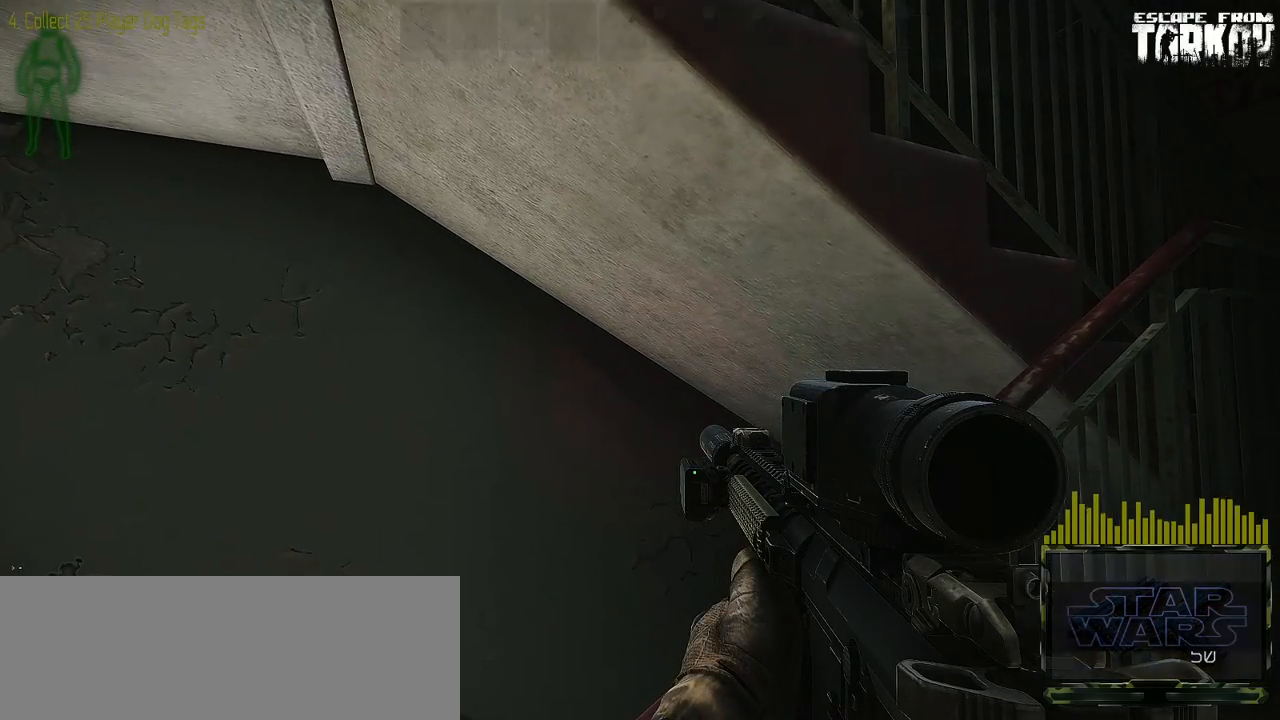
Gameplay with keyboard and mouse; each line is a JSON object with the keys and mouse buttons held at the frame after it. "events" lists presses ("down") and releases ("up") of "0", "1", "2", "3", "4", "5", "6", "7", "8", "9", "a", "alt_l", "alt_r", "b", "c", "ctrl_l", "ctrl_r", "d", "down", "e", "escape", "f1", "f10", "f11", "f12", "f2", "f3", "f4", "f5", "f6", "f7", "f8", "f9", "g", "h", "i", "j", "k", "l", "left", "m", "n", "o", "p", "q", "r", "return", "right", "s", "shift_l", "shift_r", "space", "super", "t", "tab", "tilde", "u", "up", "v", "w", "x", "y", "z" and "mouse_wheel" between this image and that frame as [ms after this image, input, new state], when the widget could be followed in between. "mouse_wheel" = the "wheel" button of the "mouse" list. No other keys are recorded. "wheel" means that the mouse wheel is clicked or scrolled. Mouse movement is not recorded. Not read: caps_lock f.
{"keys": [], "mouse": [], "events": []}
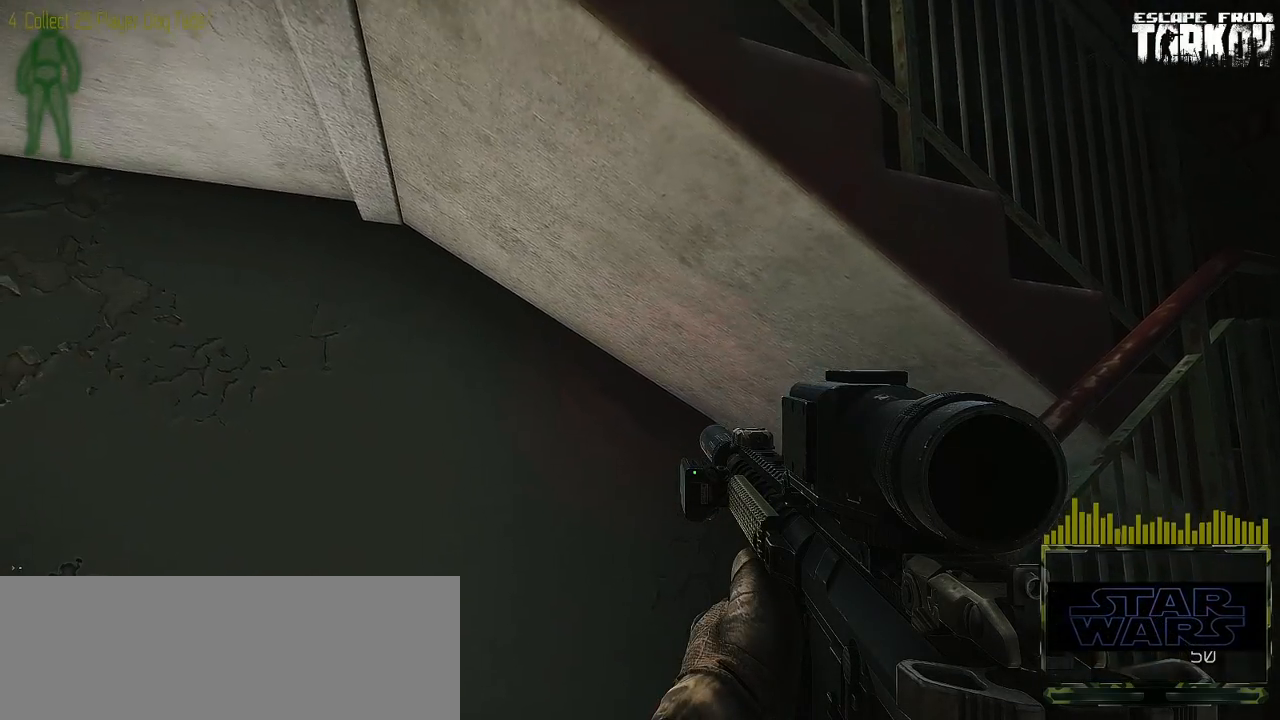
{"keys": [], "mouse": [], "events": []}
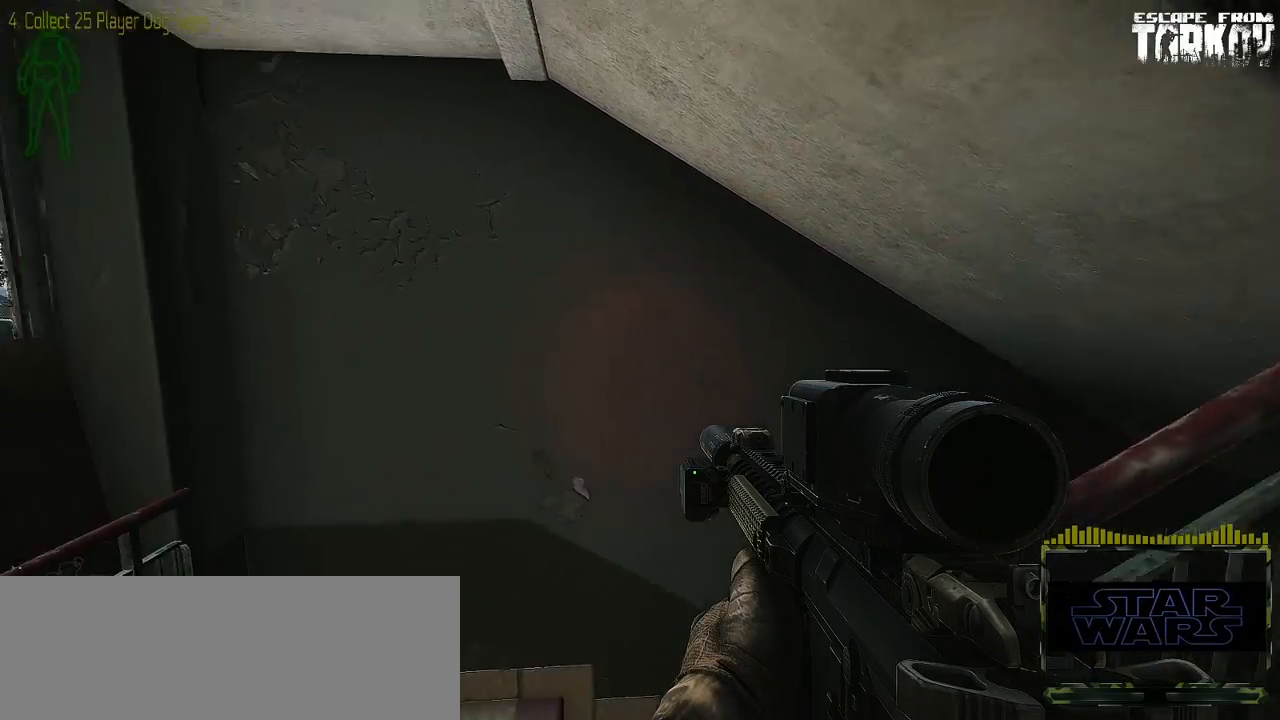
{"keys": [], "mouse": [], "events": []}
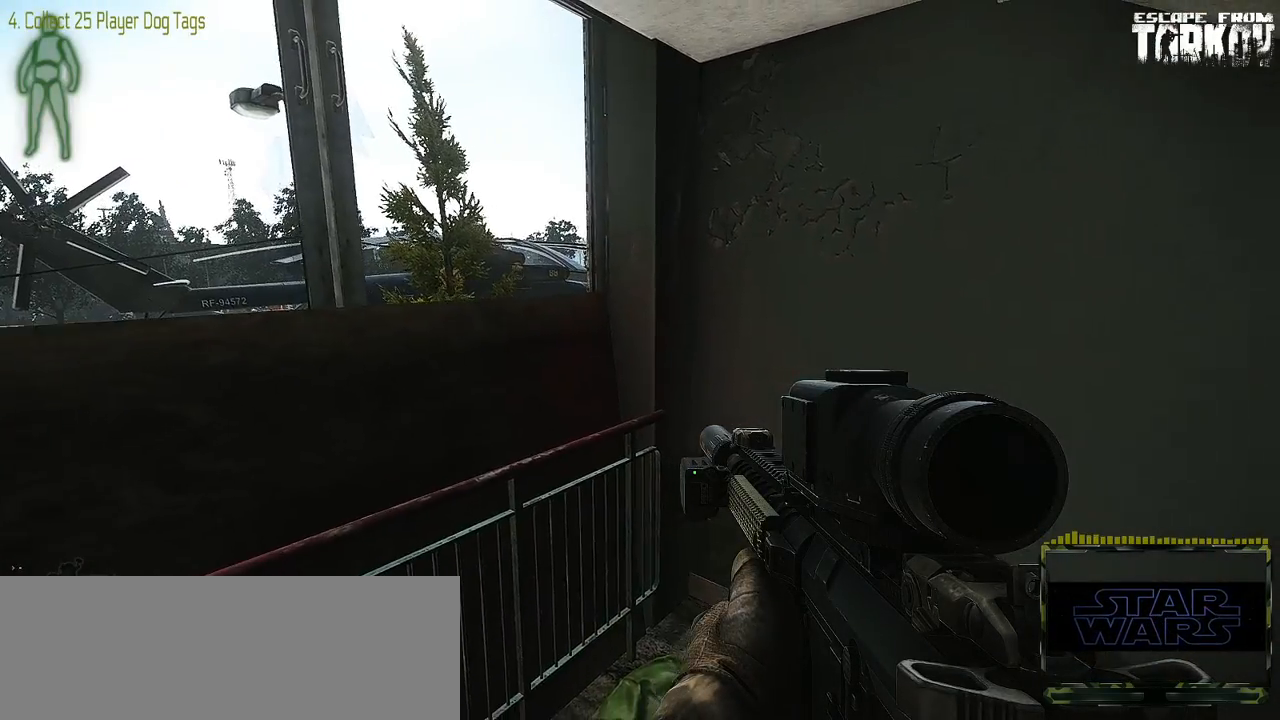
{"keys": [], "mouse": [], "events": [[17, "alt_l", "down"], [67, "t", "down"], [67, "y", "down"], [133, "t", "up"], [133, "y", "up"], [200, "alt_l", "up"]]}
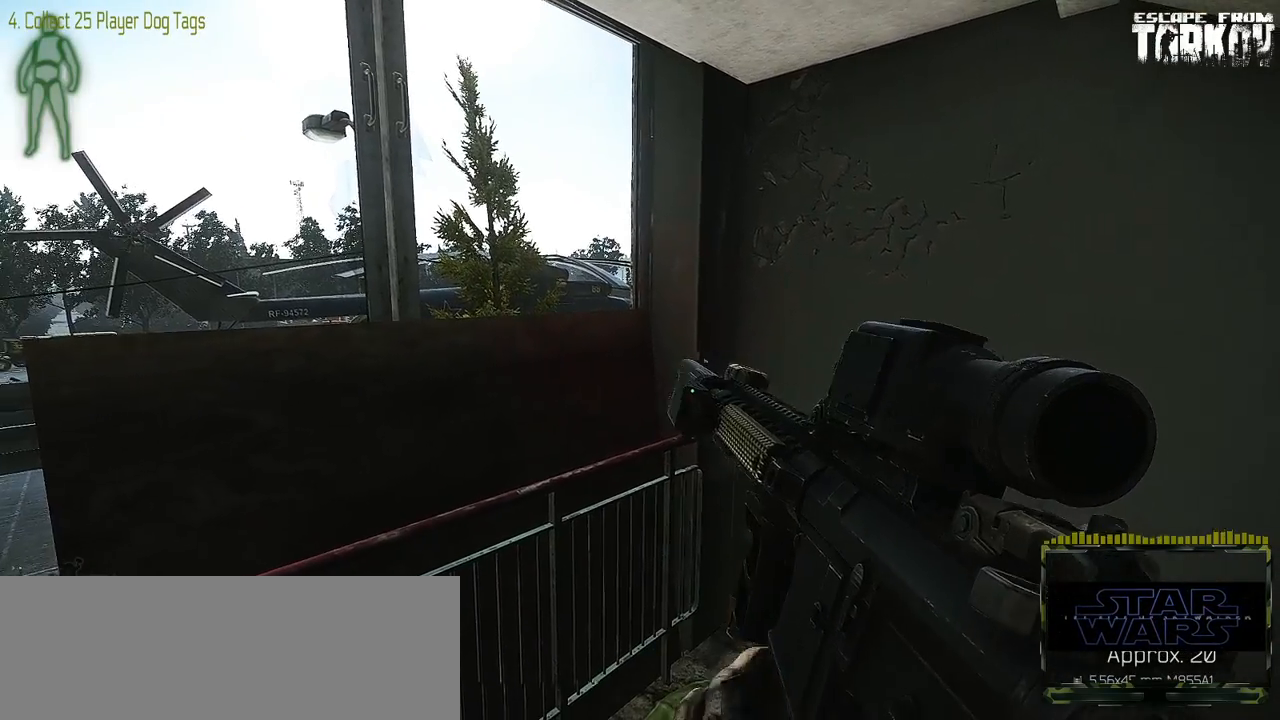
{"keys": [], "mouse": [], "events": [[183, "c", "down"], [183, "v", "down"], [283, "c", "up"], [283, "v", "up"]]}
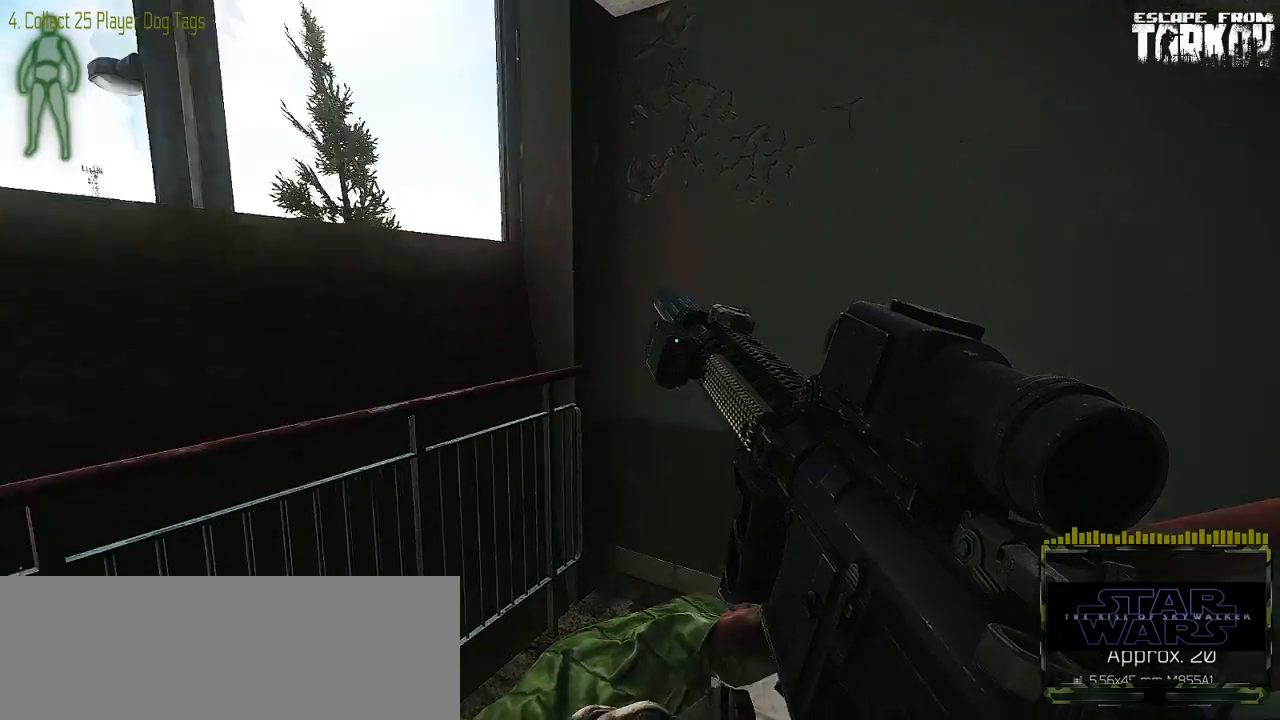
{"keys": [], "mouse": [], "events": []}
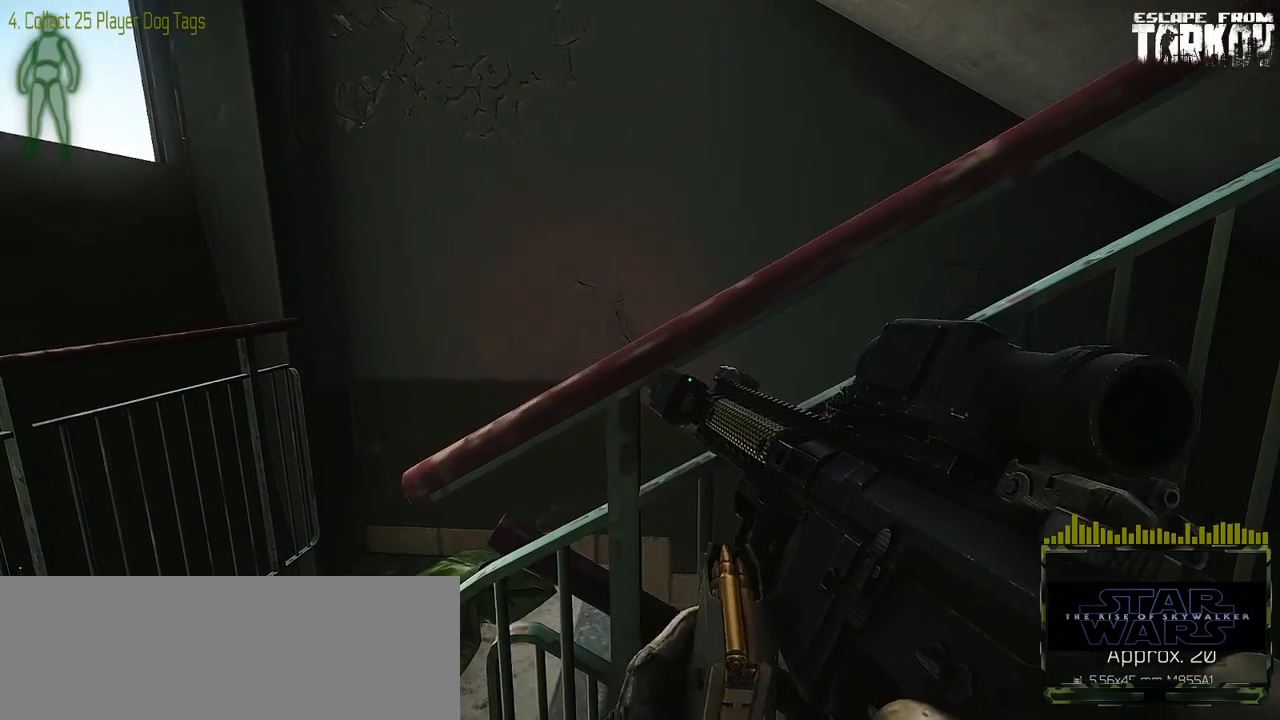
{"keys": [], "mouse": [], "events": []}
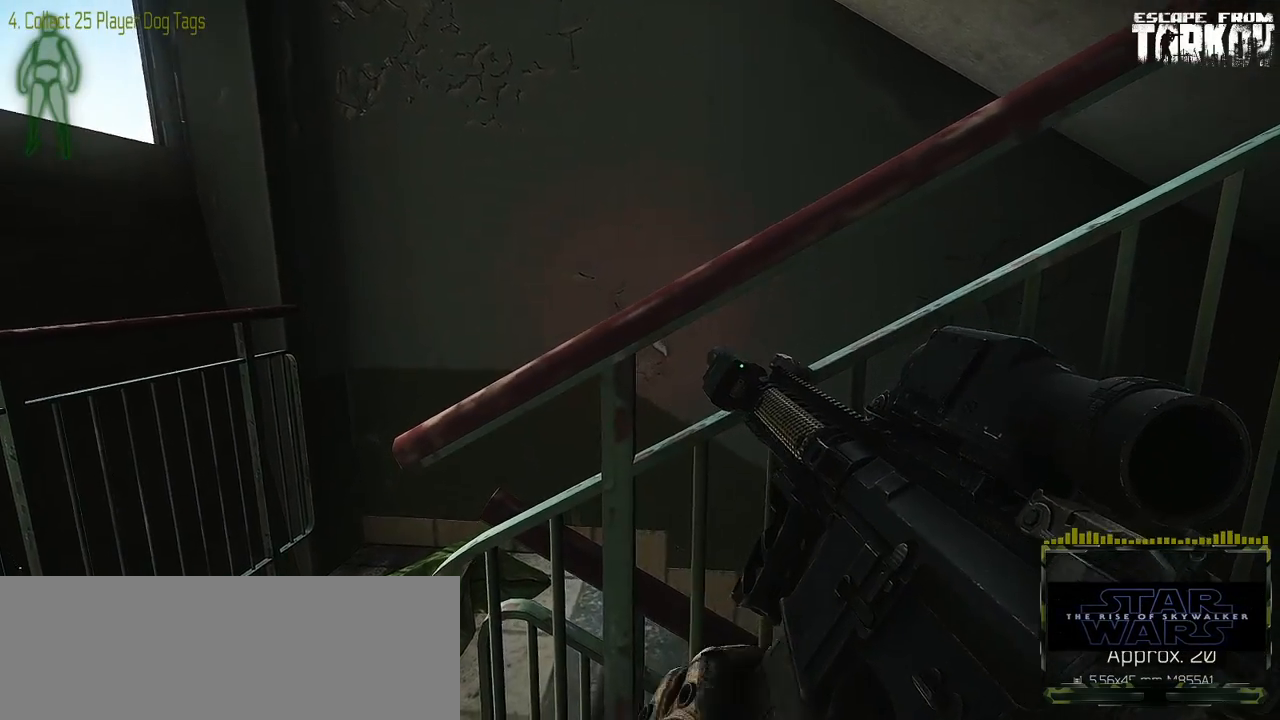
{"keys": ["d", "w"], "mouse": [], "events": [[150, "d", "down"], [433, "w", "down"]]}
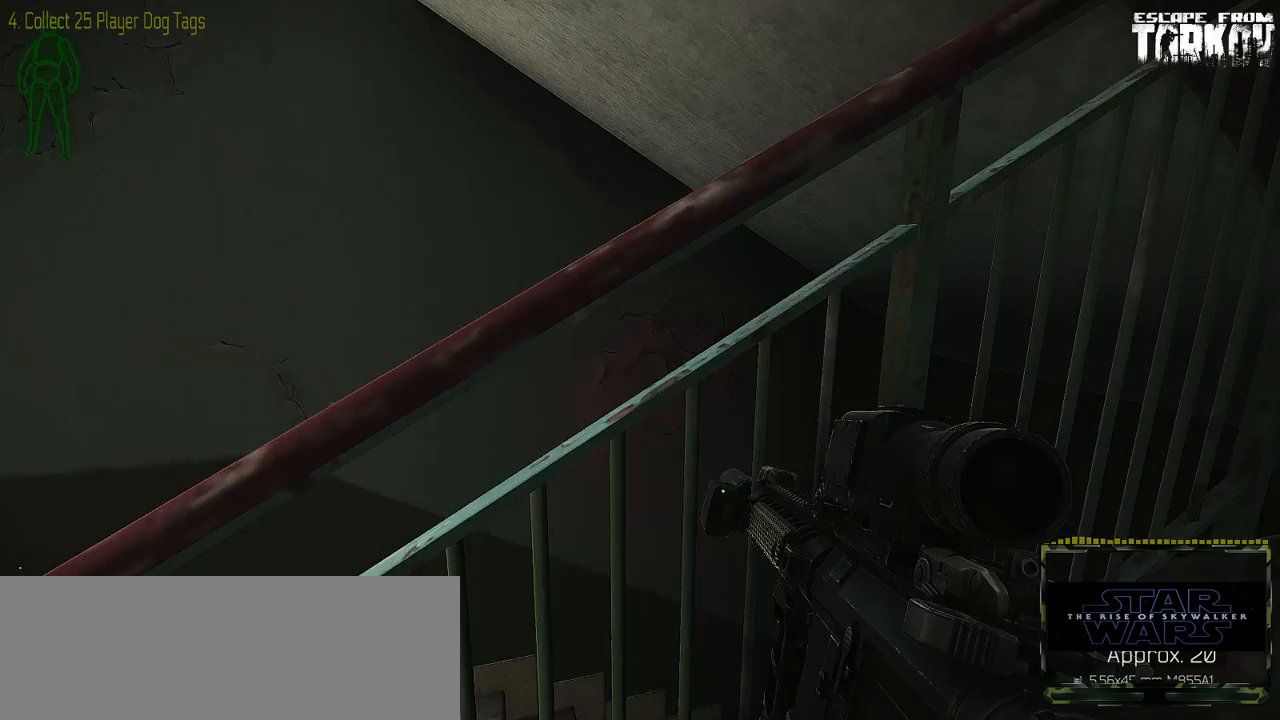
{"keys": ["d", "w"], "mouse": [], "events": []}
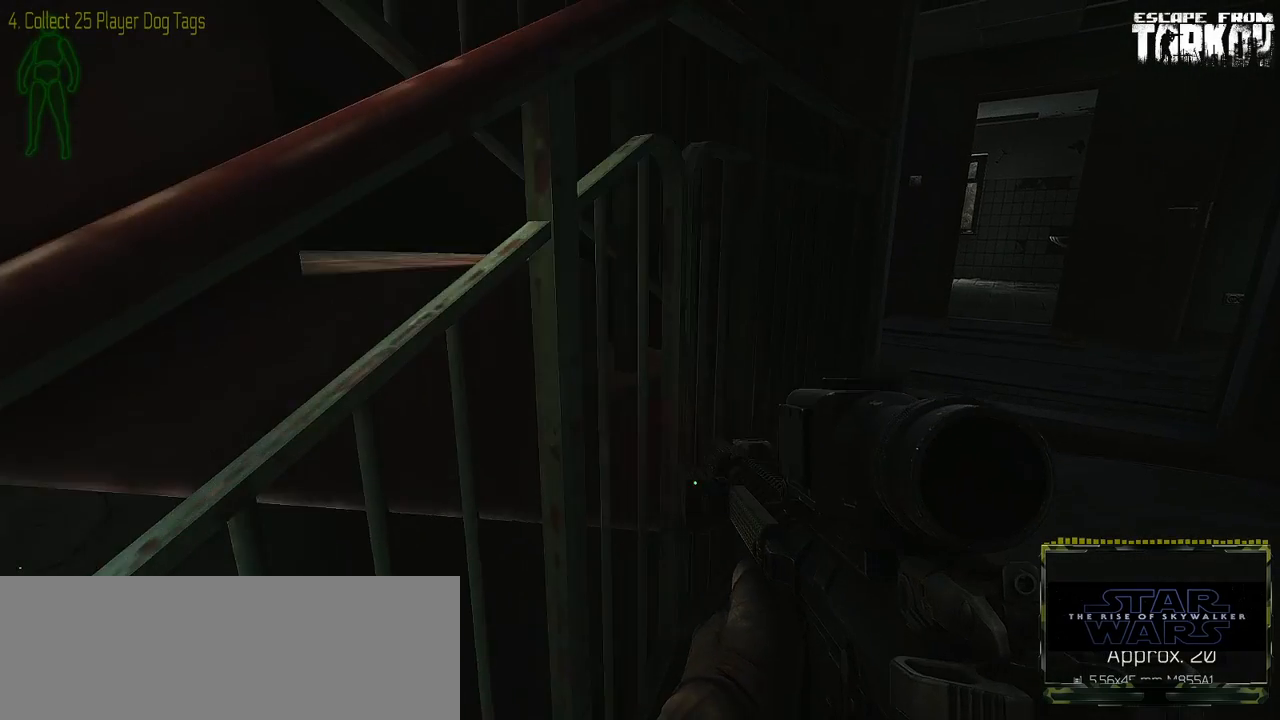
{"keys": ["d", "w"], "mouse": [], "events": []}
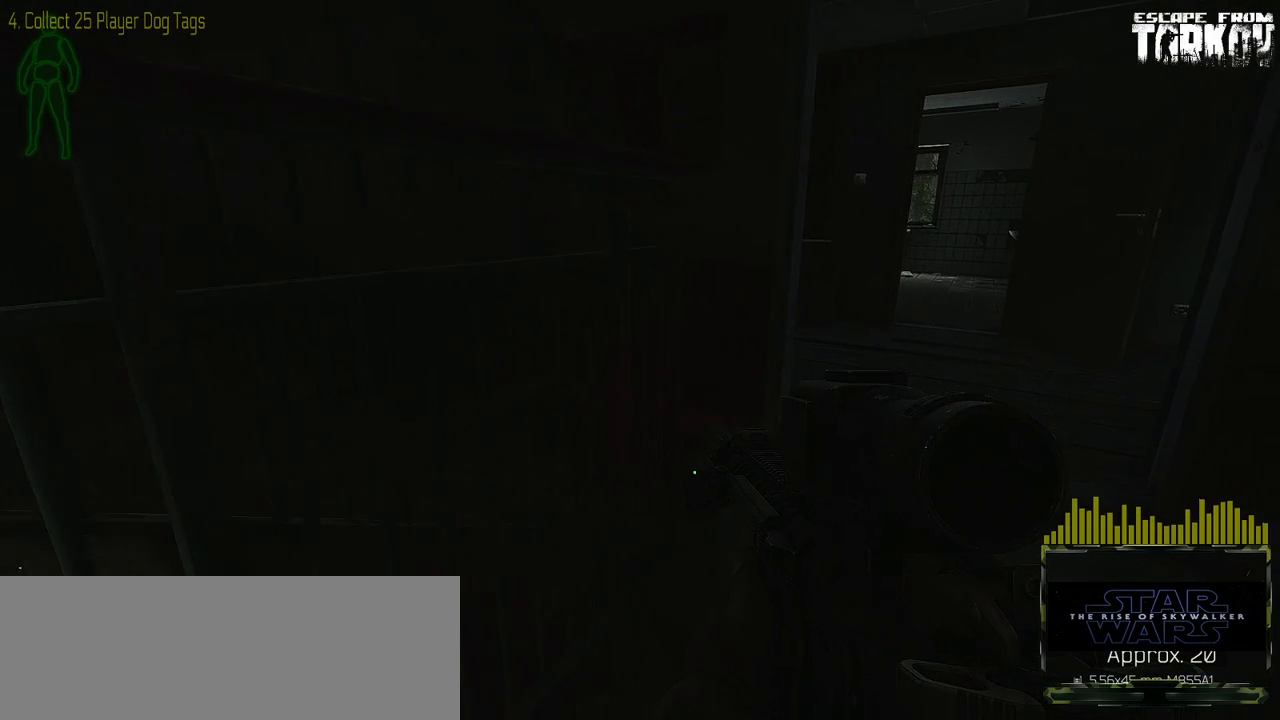
{"keys": ["d", "w"], "mouse": [], "events": []}
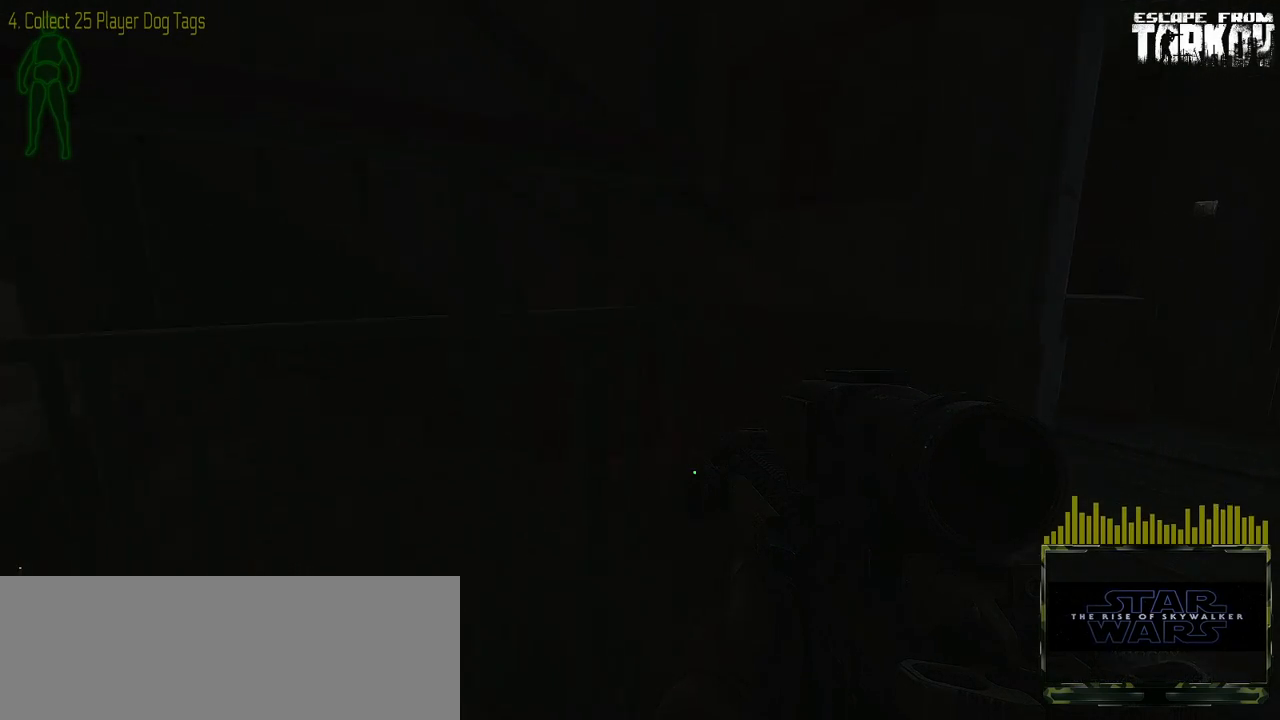
{"keys": ["d", "w"], "mouse": [], "events": []}
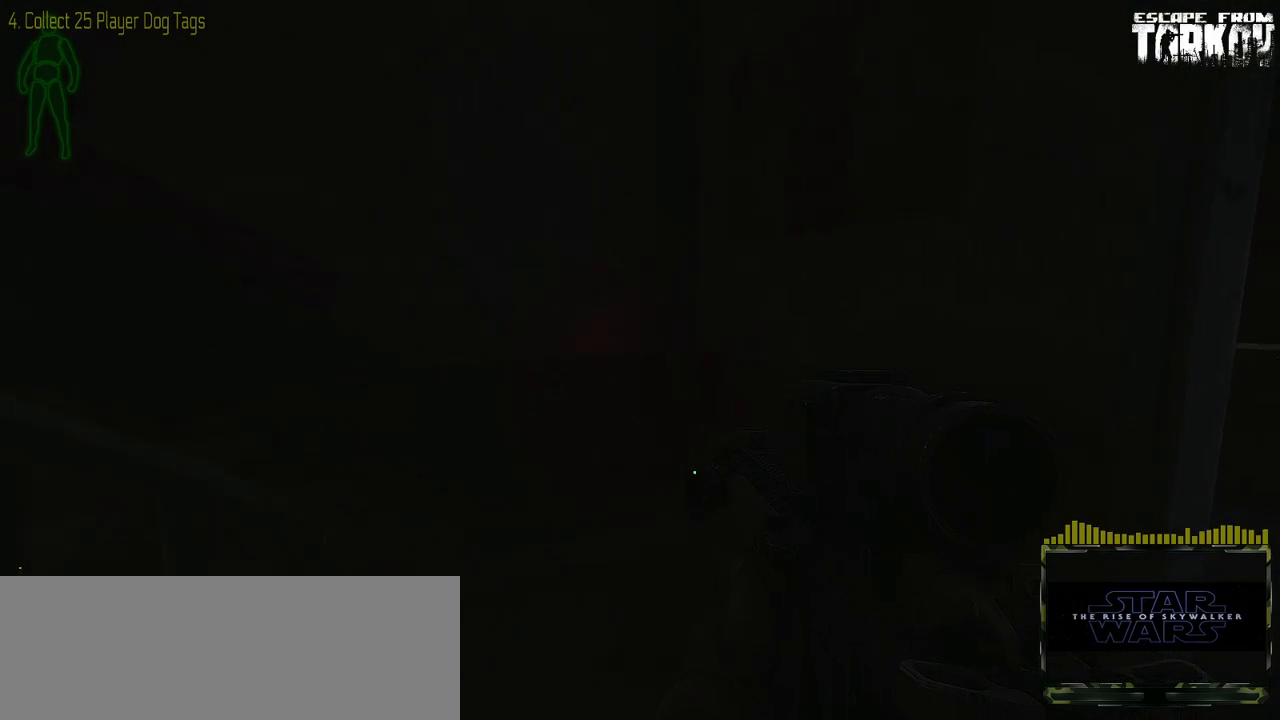
{"keys": ["d"], "mouse": [], "events": [[67, "w", "up"]]}
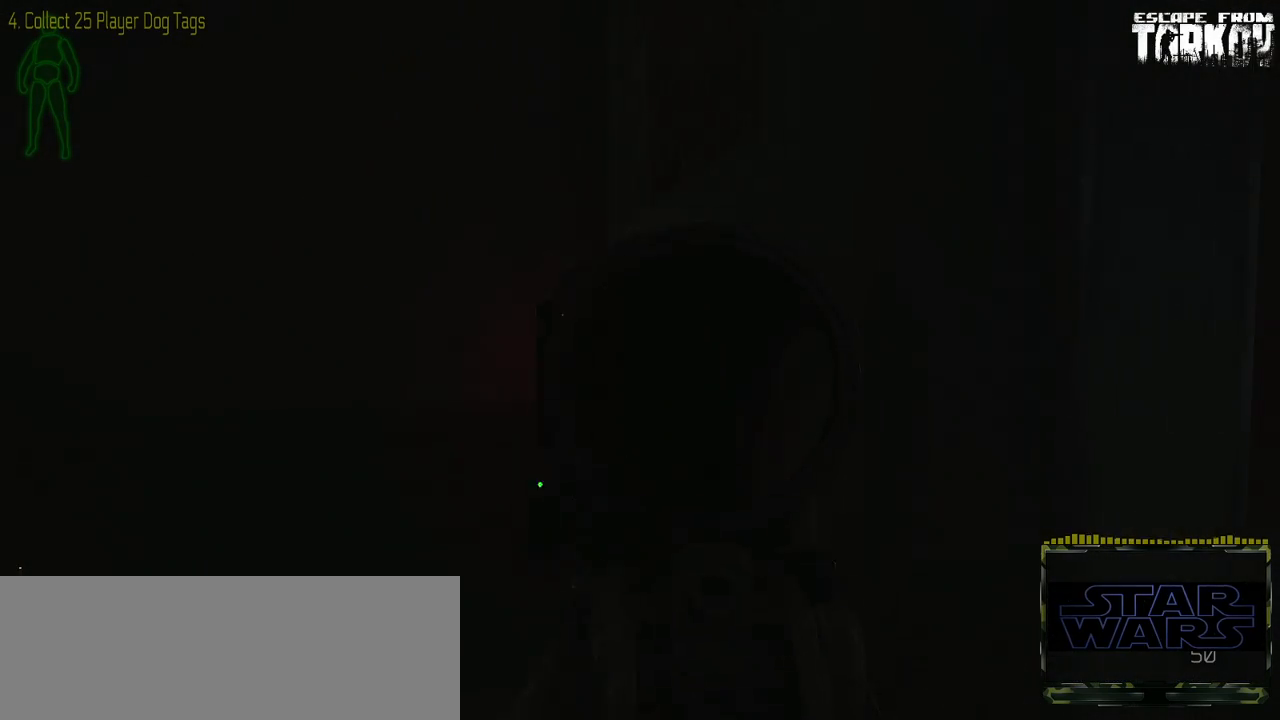
{"keys": ["d"], "mouse": [], "events": []}
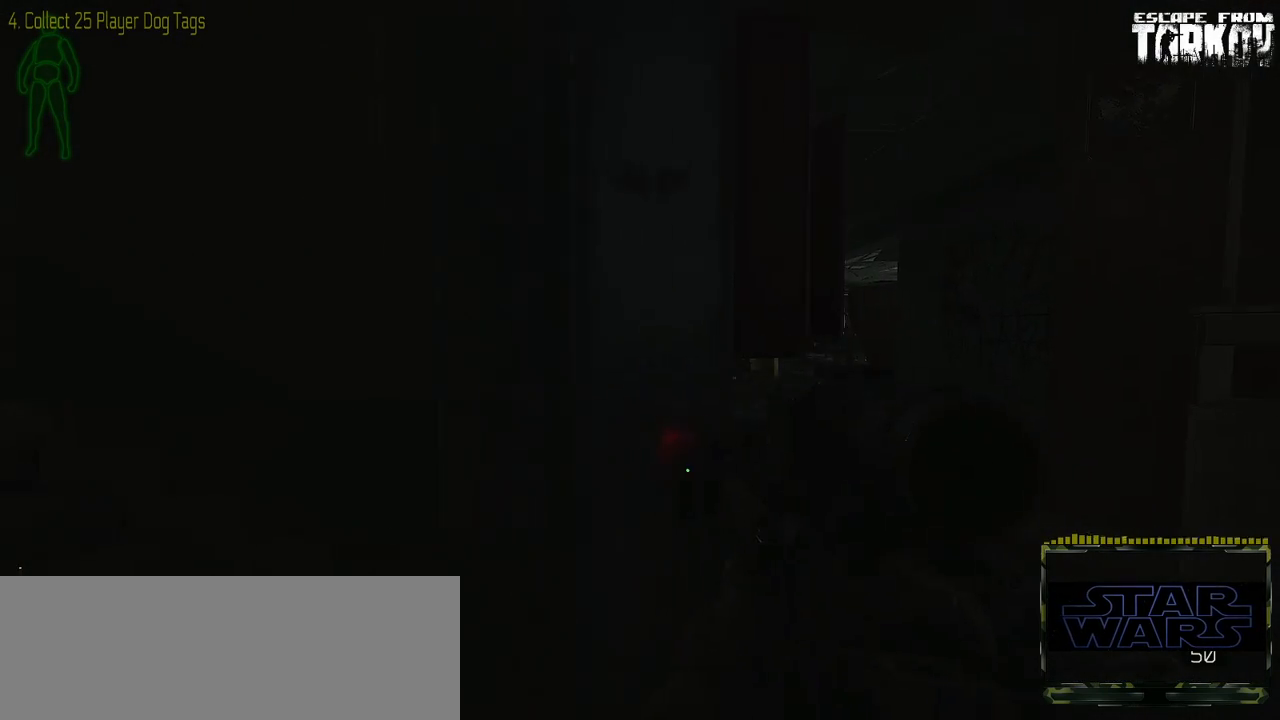
{"keys": [], "mouse": [], "events": [[100, "d", "up"]]}
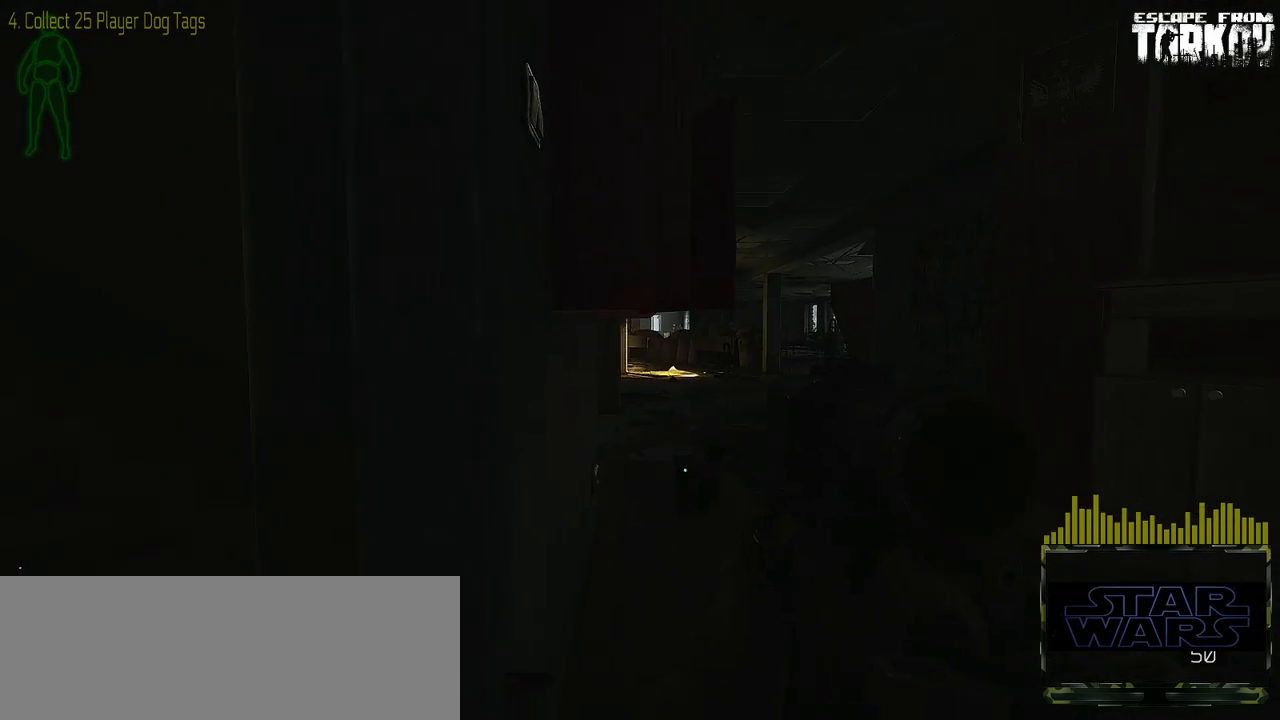
{"keys": [], "mouse": [], "events": [[50, "d", "down"], [183, "d", "up"]]}
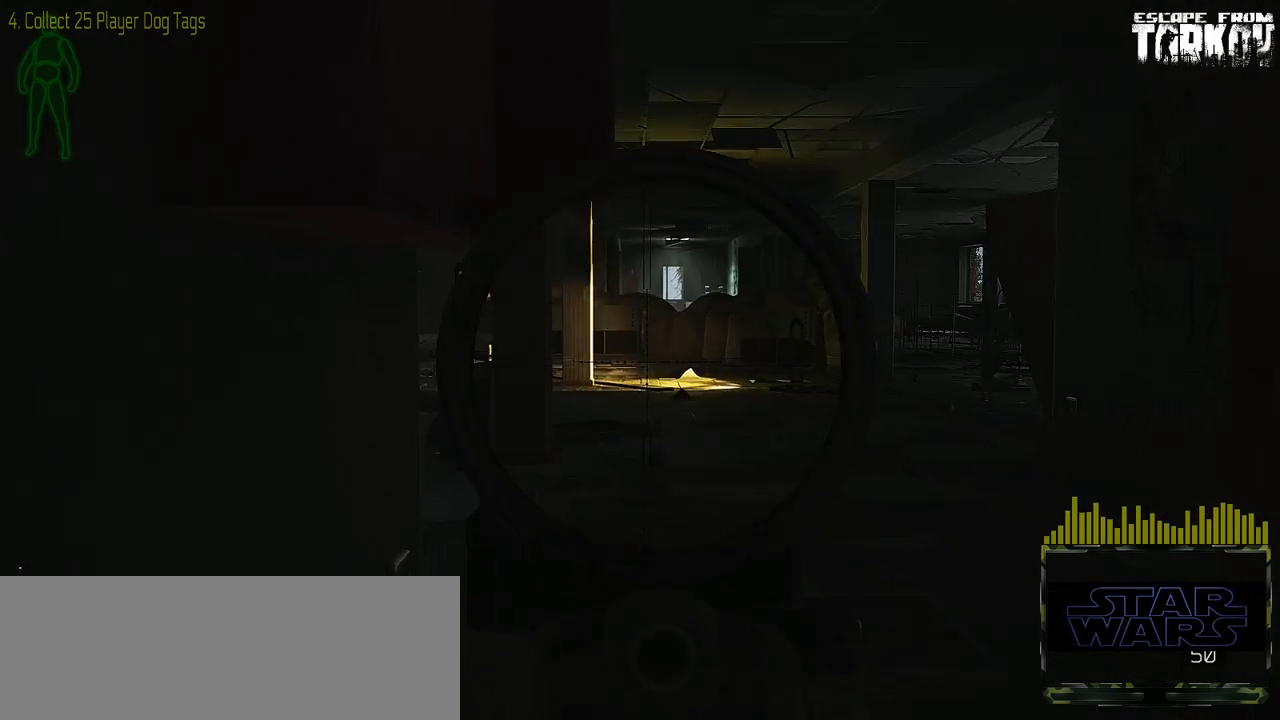
{"keys": [], "mouse": [], "events": []}
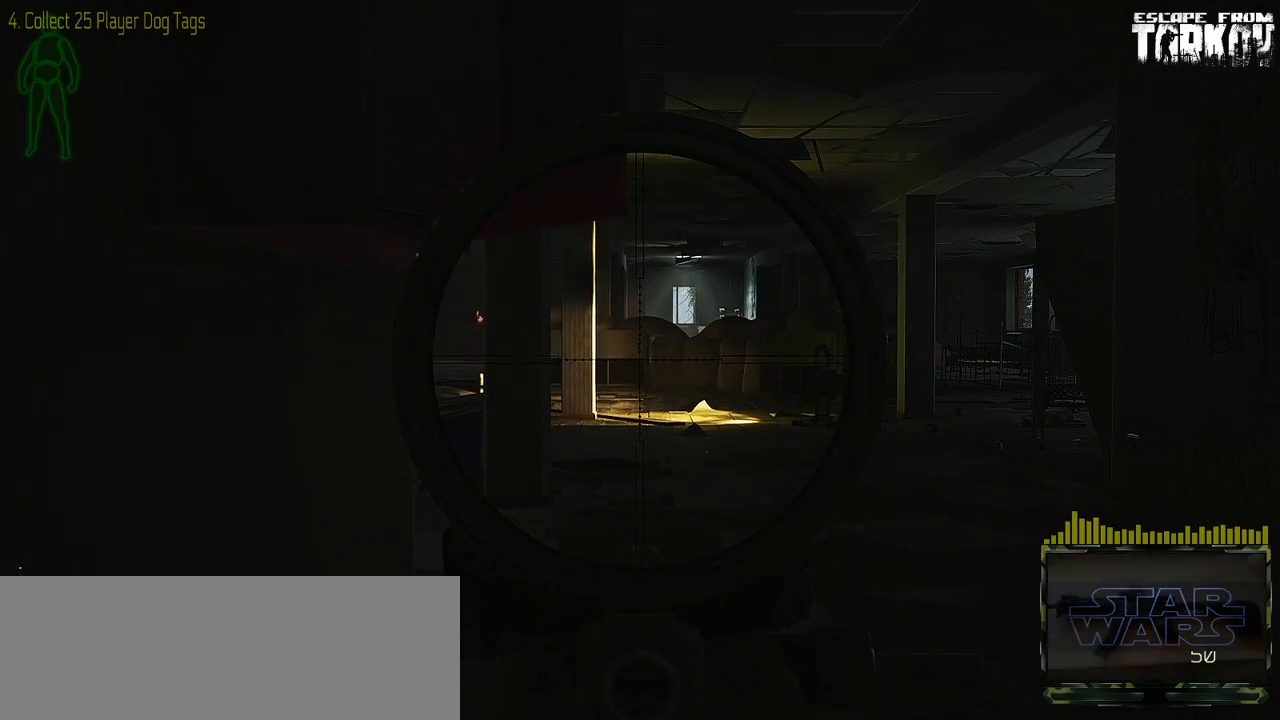
{"keys": [], "mouse": [], "events": []}
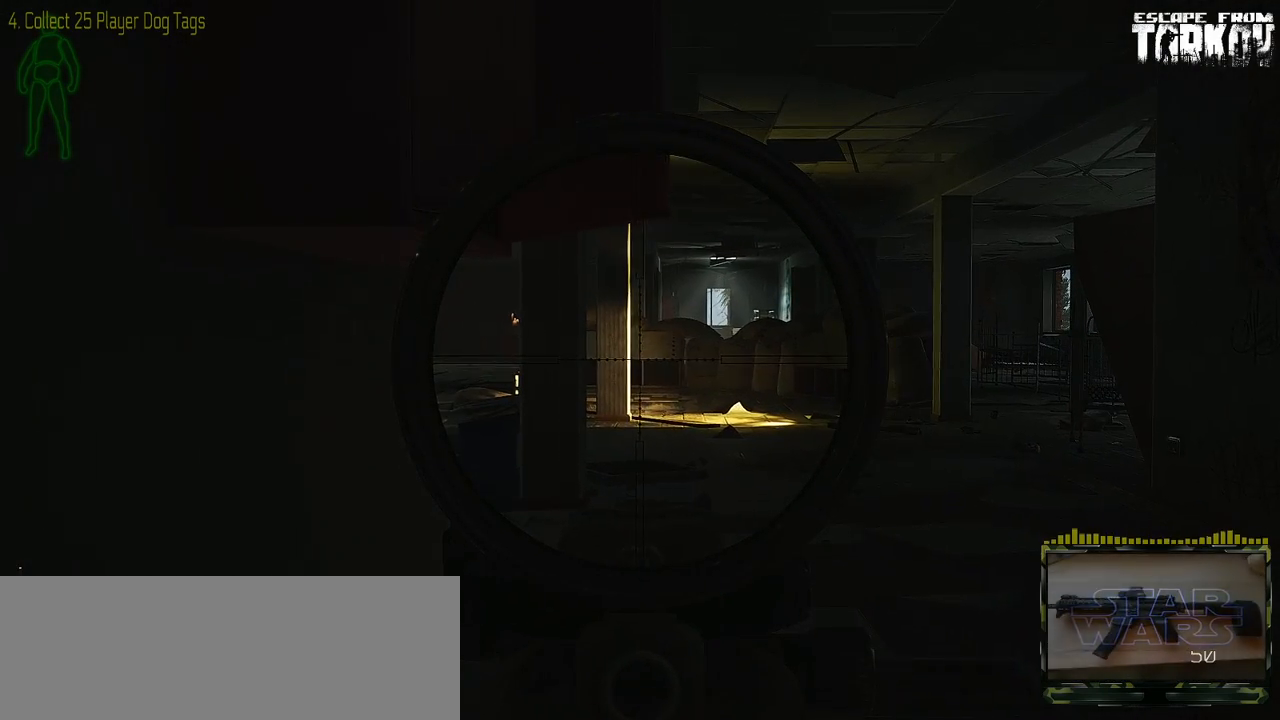
{"keys": ["a"], "mouse": [], "events": [[333, "a", "down"]]}
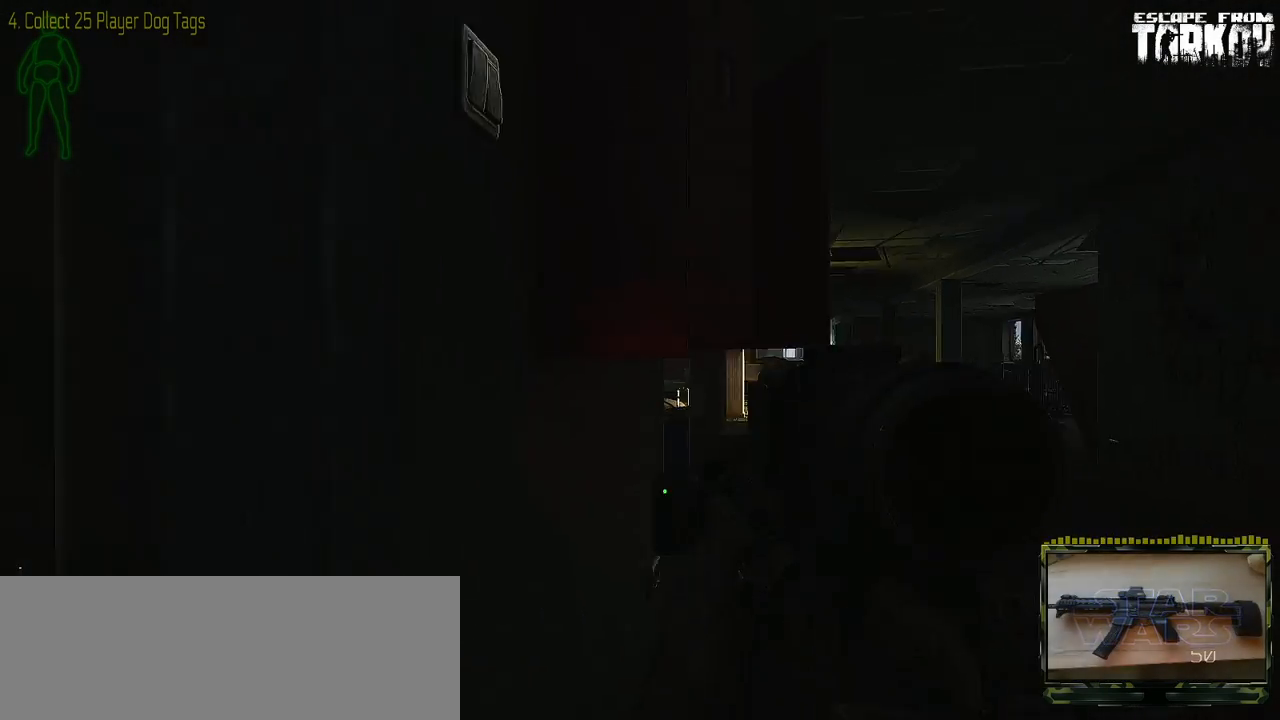
{"keys": ["a", "shift_l", "w"], "mouse": [], "events": [[33, "w", "down"], [450, "shift_l", "down"]]}
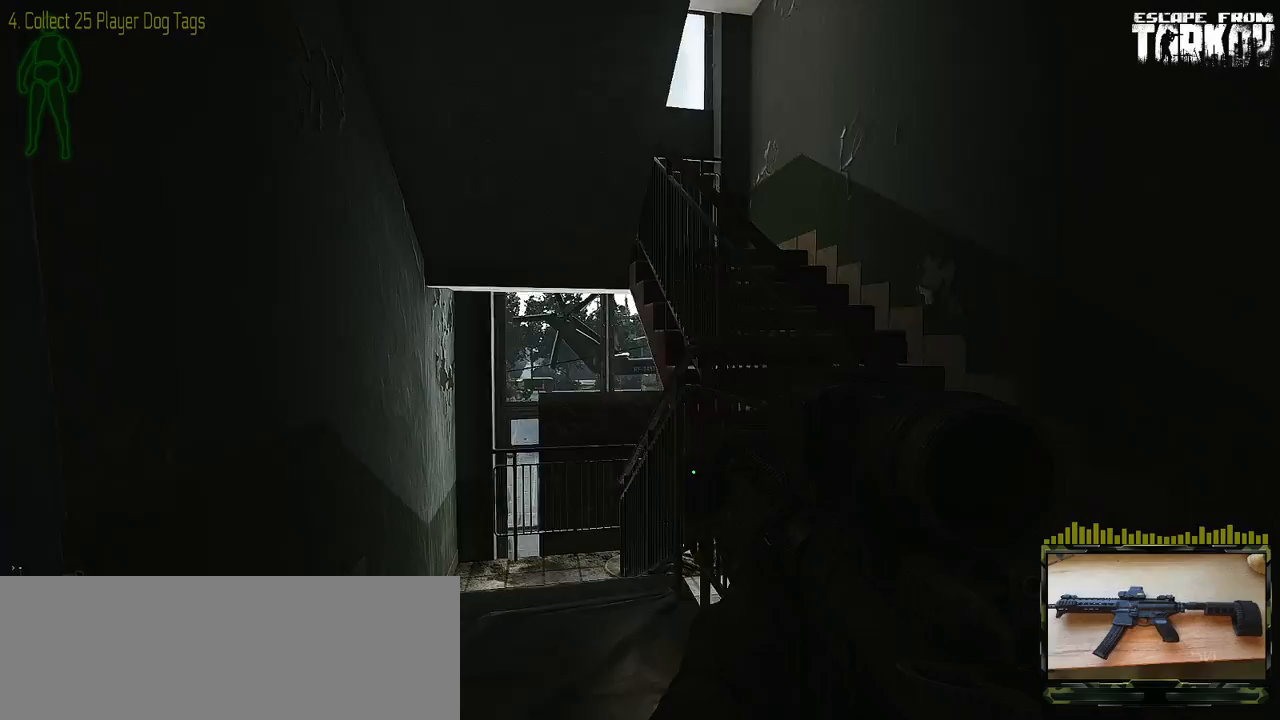
{"keys": ["w"], "mouse": [], "events": [[150, "shift_l", "up"], [383, "a", "up"]]}
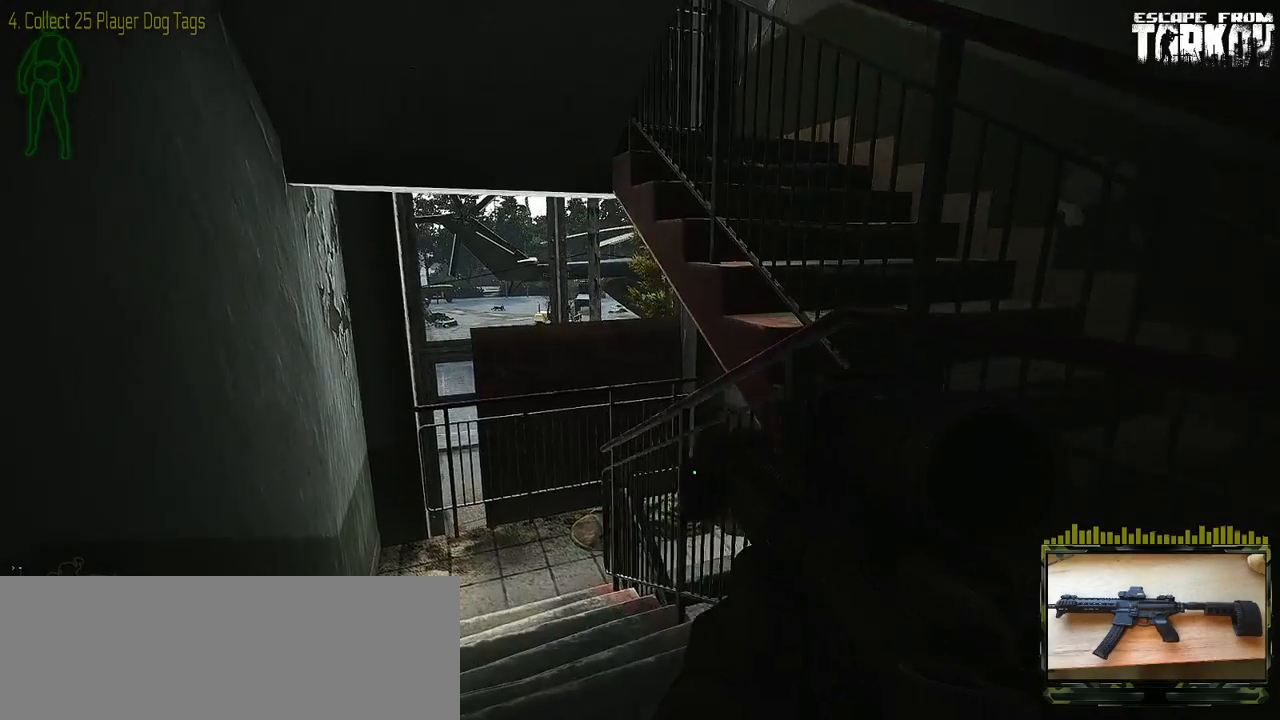
{"keys": ["a", "w"], "mouse": [], "events": [[67, "a", "down"]]}